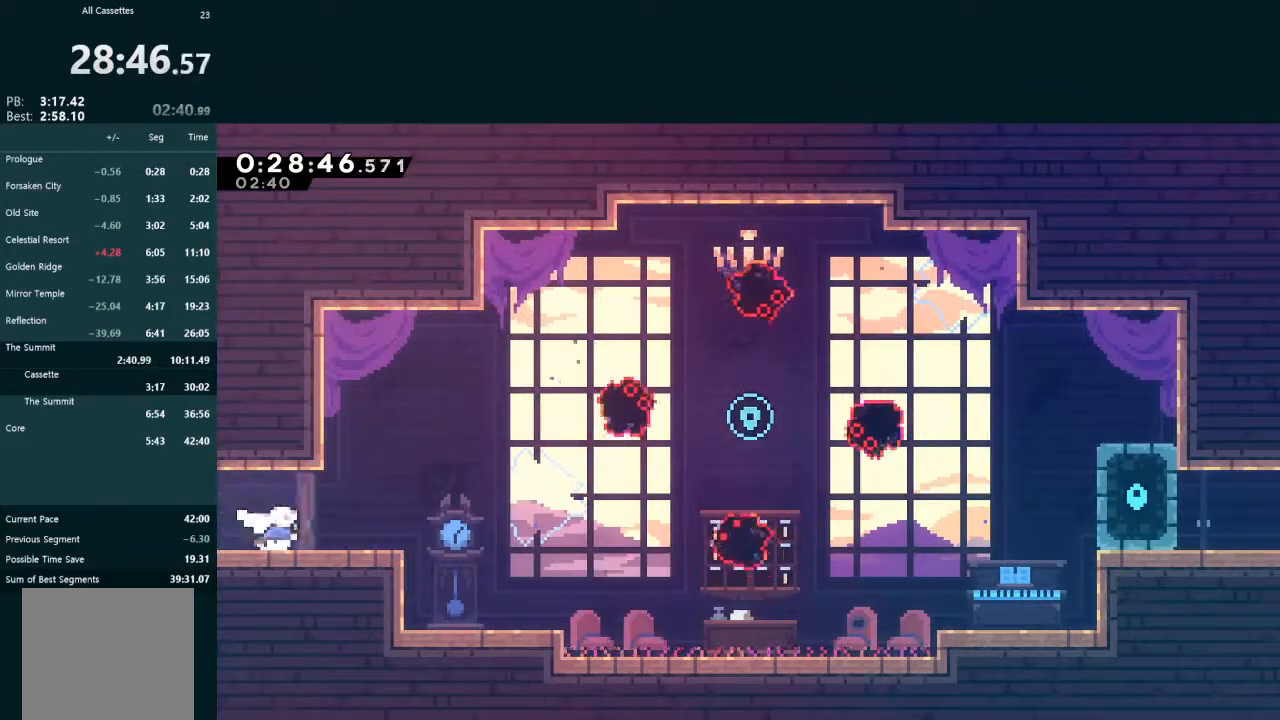
Gameplay with a controller (Xbox layout); each line is a JSON object with the inputs held at the frame after it. "events" lists button and stick changes between this image and that frame as [ms after this image, input, new state], when the widget could be followed in between. Not read: L3 right_stick.
{"buttons": ["X", "L2", "DPAD_UP", "DPAD_RIGHT"], "left_stick": "center", "events": [[100, "X", "up"], [167, "A", "down"], [300, "A", "up"], [300, "DPAD_DOWN", "up"], [333, "DPAD_UP", "down"], [333, "L2", "down"], [400, "X", "down"]]}
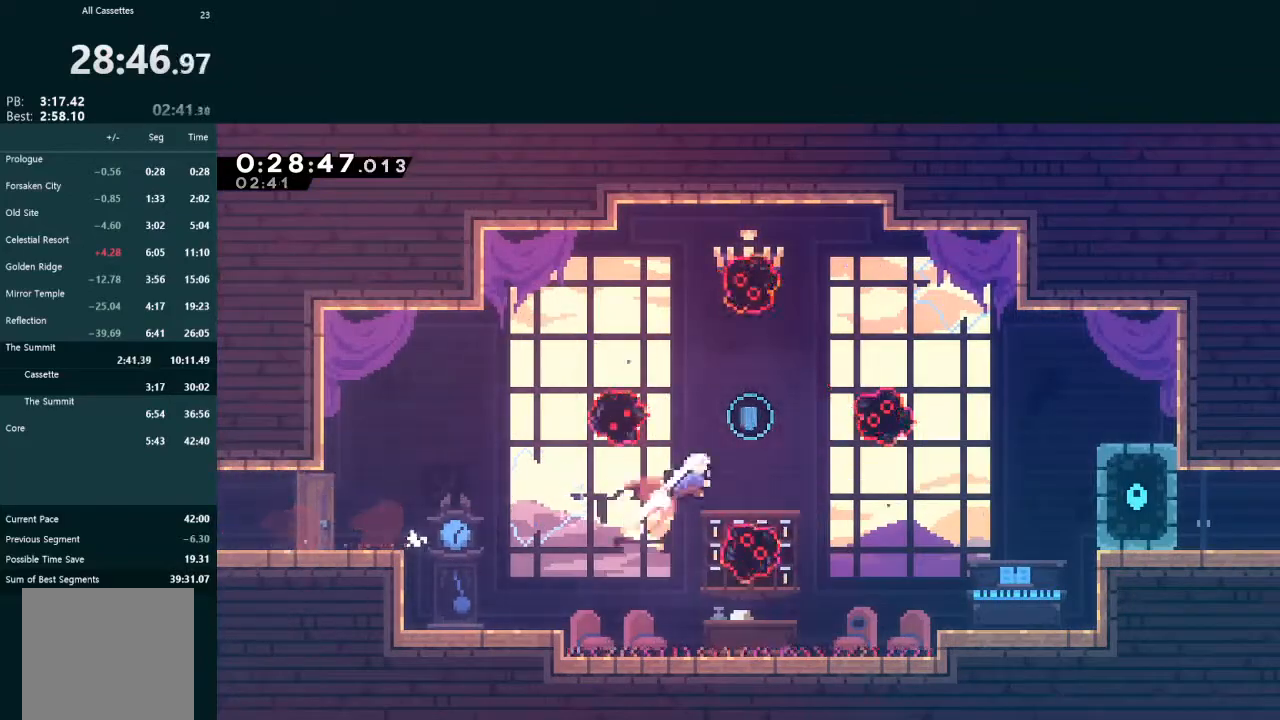
{"buttons": [], "left_stick": "center", "events": [[33, "DPAD_UP", "up"], [33, "X", "up"], [67, "DPAD_DOWN", "down"], [67, "L2", "up"], [133, "X", "down"], [233, "X", "up"], [300, "X", "down"], [400, "DPAD_DOWN", "up"], [433, "X", "up"], [500, "DPAD_RIGHT", "up"]]}
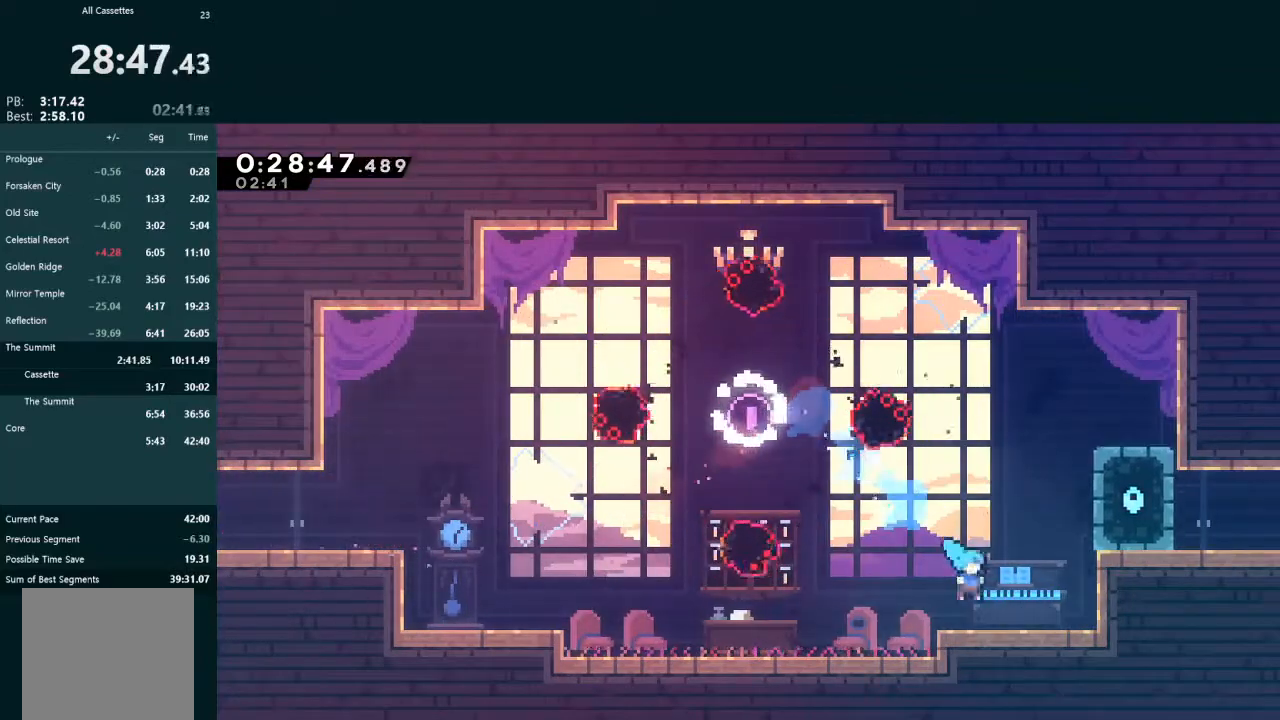
{"buttons": ["A", "DPAD_RIGHT"], "left_stick": "center", "events": [[33, "DPAD_RIGHT", "down"], [433, "A", "down"]]}
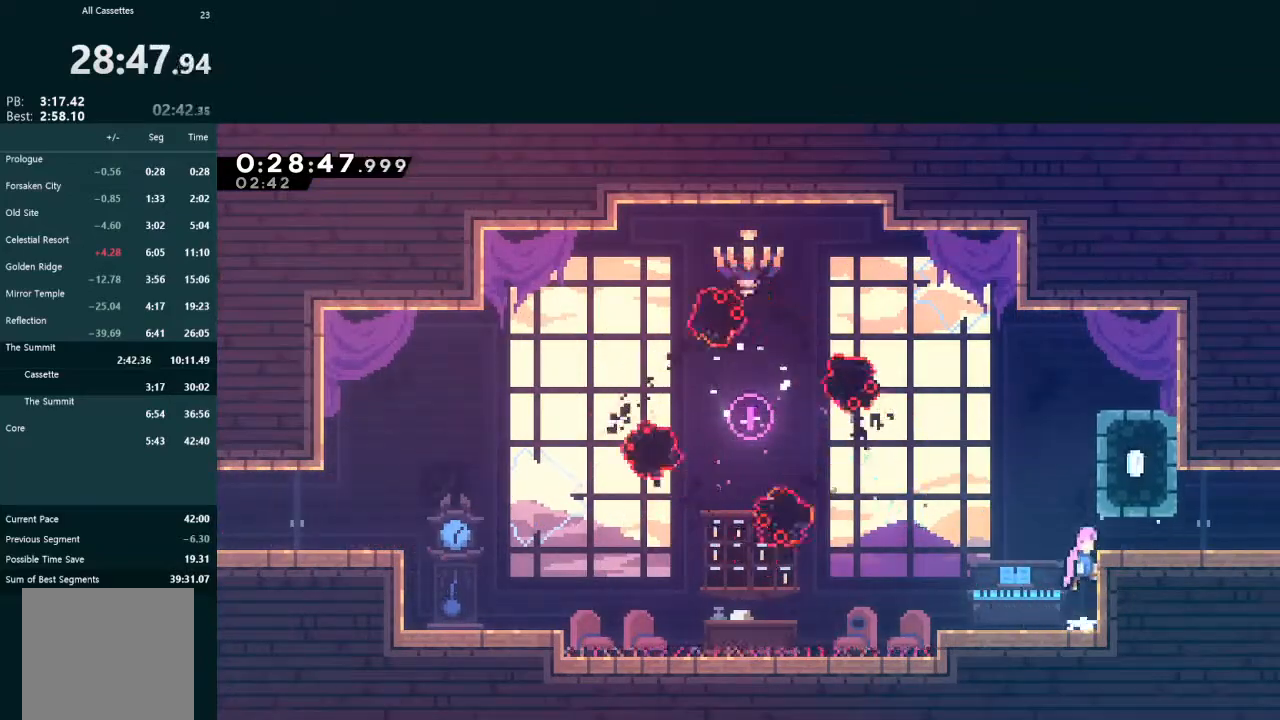
{"buttons": ["L2", "DPAD_DOWN", "DPAD_RIGHT"], "left_stick": "center", "events": [[133, "A", "up"], [133, "DPAD_DOWN", "down"], [133, "L2", "down"], [200, "X", "down"], [300, "A", "down"], [333, "A", "up"], [333, "X", "up"]]}
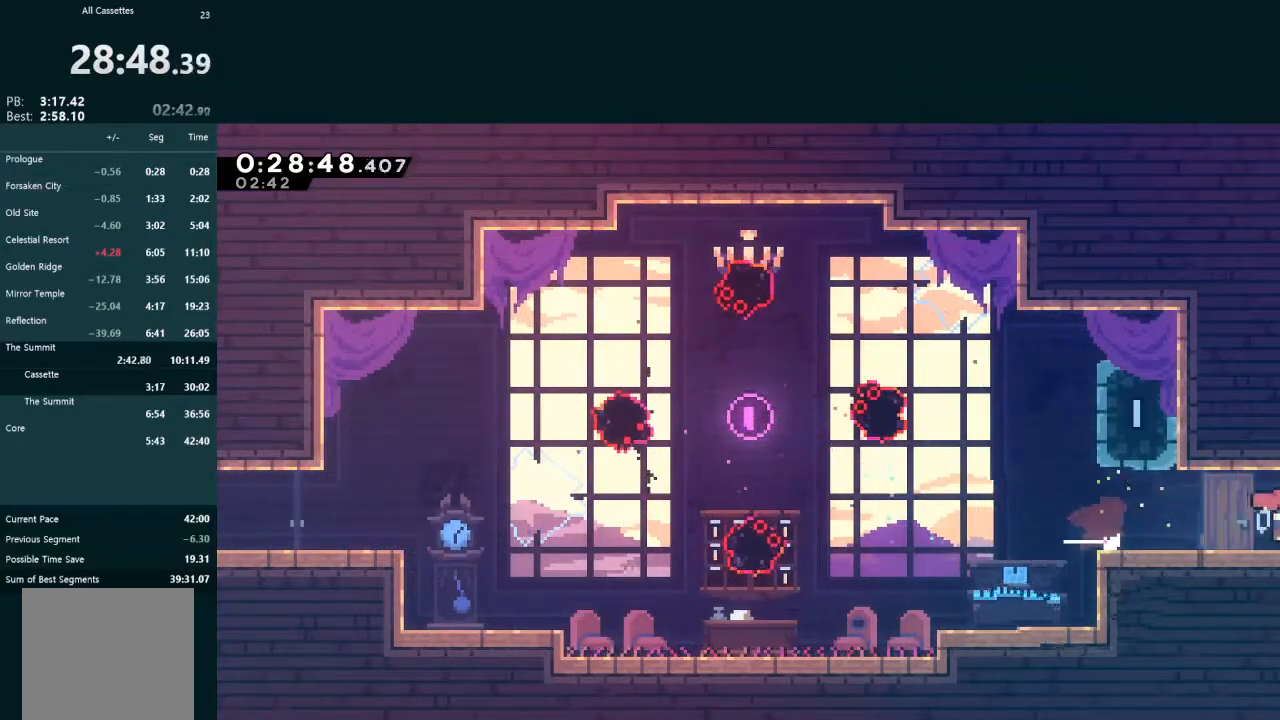
{"buttons": ["DPAD_DOWN", "DPAD_RIGHT"], "left_stick": "center", "events": [[33, "L2", "up"]]}
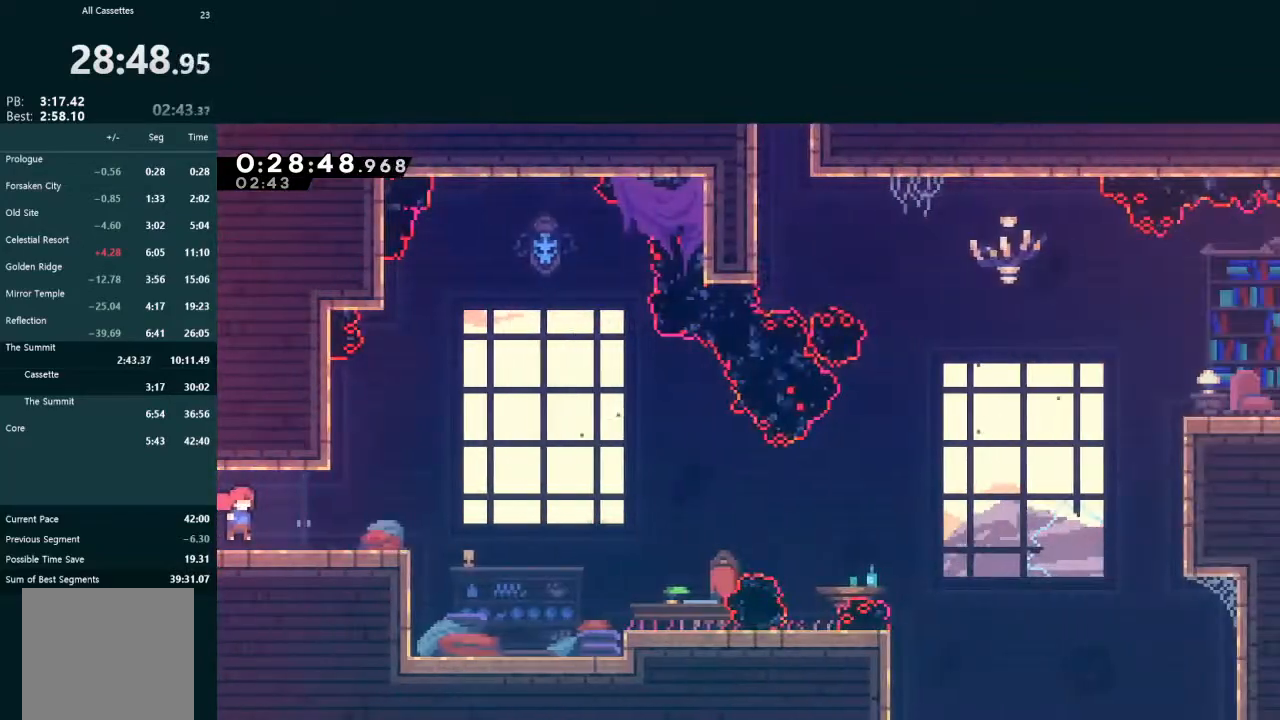
{"buttons": ["A", "DPAD_DOWN", "DPAD_RIGHT"], "left_stick": "center", "events": [[167, "X", "down"], [300, "X", "up"], [367, "A", "down"]]}
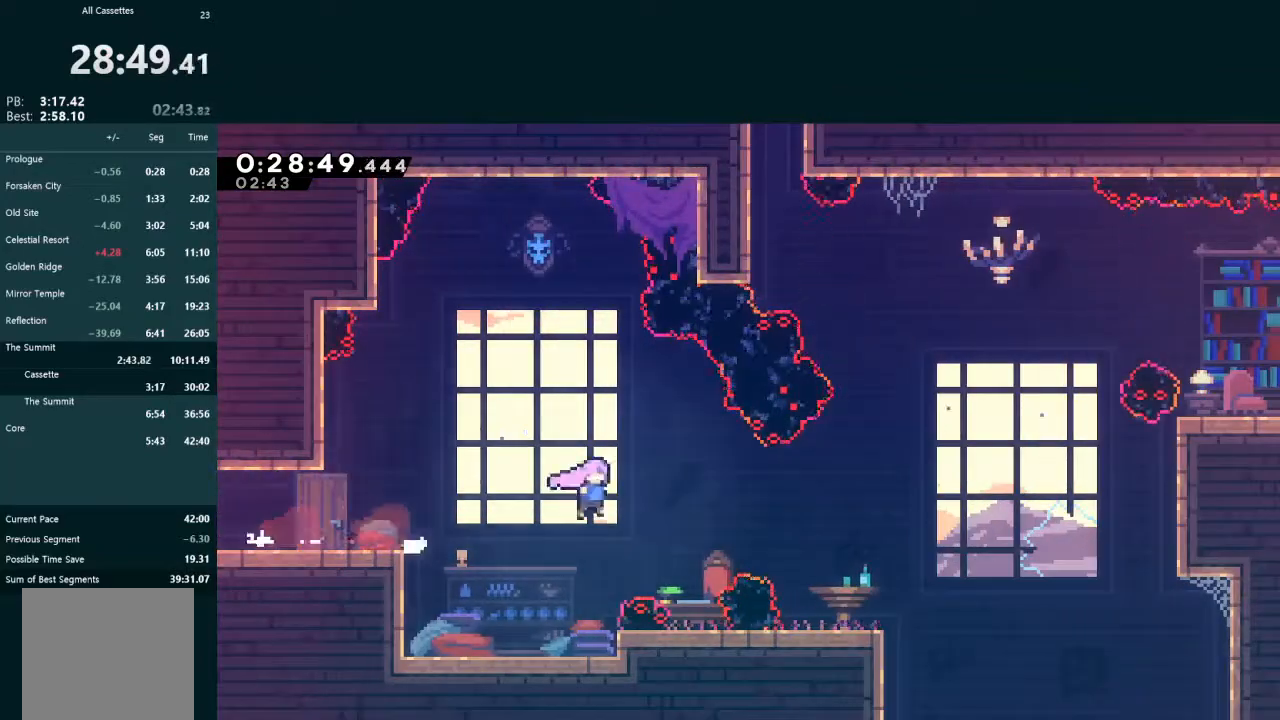
{"buttons": ["X", "L2", "DPAD_UP", "DPAD_RIGHT"], "left_stick": "center", "events": [[267, "A", "up"], [267, "DPAD_DOWN", "up"], [267, "L2", "down"], [300, "DPAD_UP", "down"], [367, "X", "down"]]}
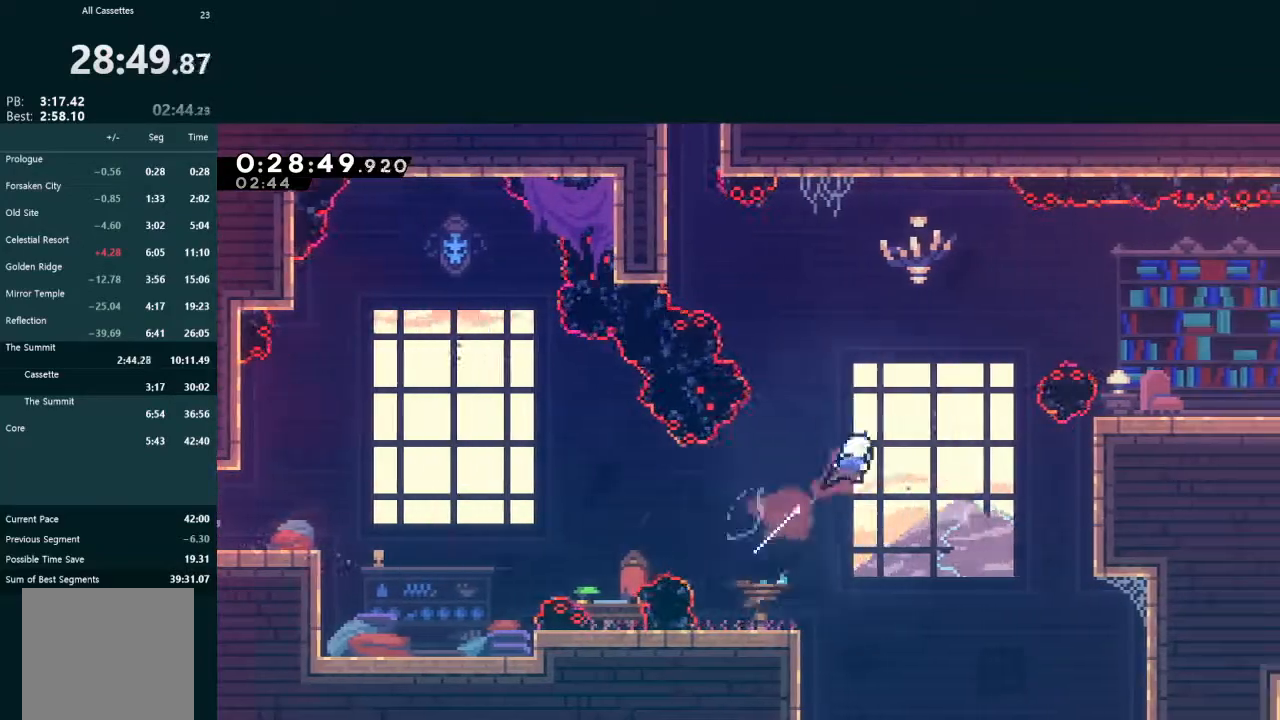
{"buttons": ["X", "L2", "DPAD_UP", "DPAD_RIGHT"], "left_stick": "center", "events": [[33, "X", "up"], [433, "X", "down"]]}
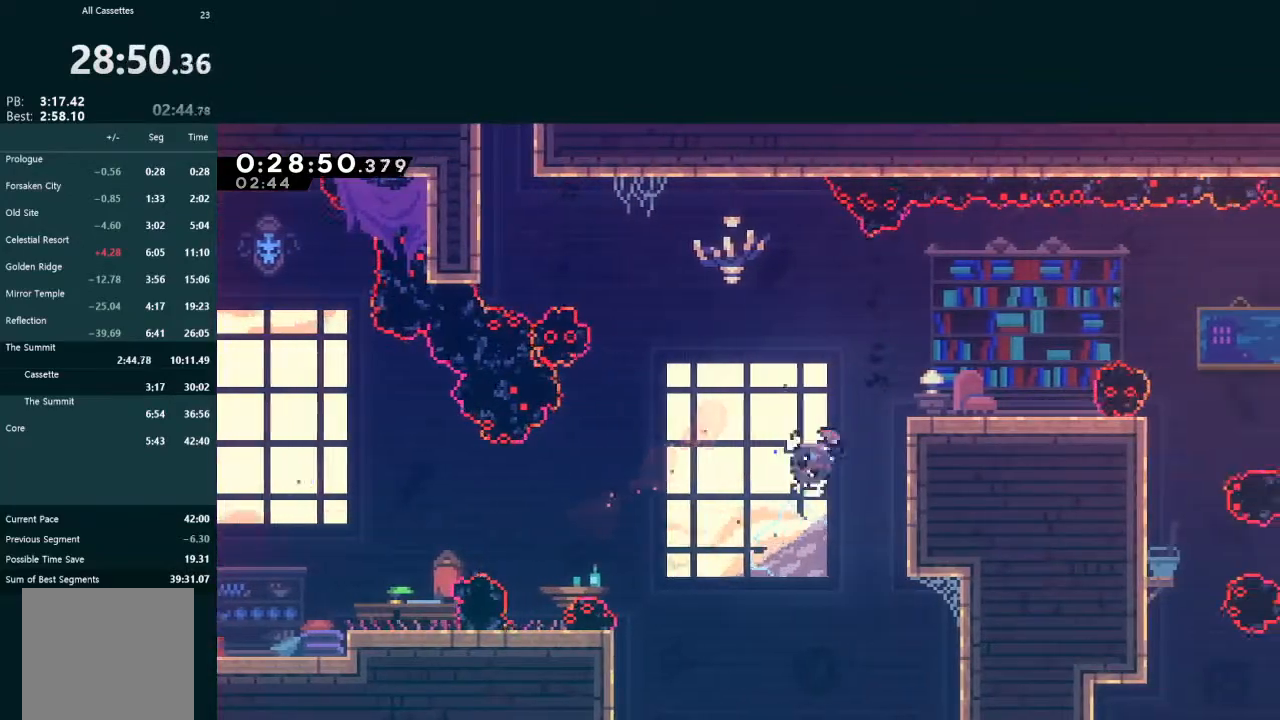
{"buttons": ["L2", "DPAD_UP", "DPAD_RIGHT"], "left_stick": "center", "events": [[267, "X", "up"]]}
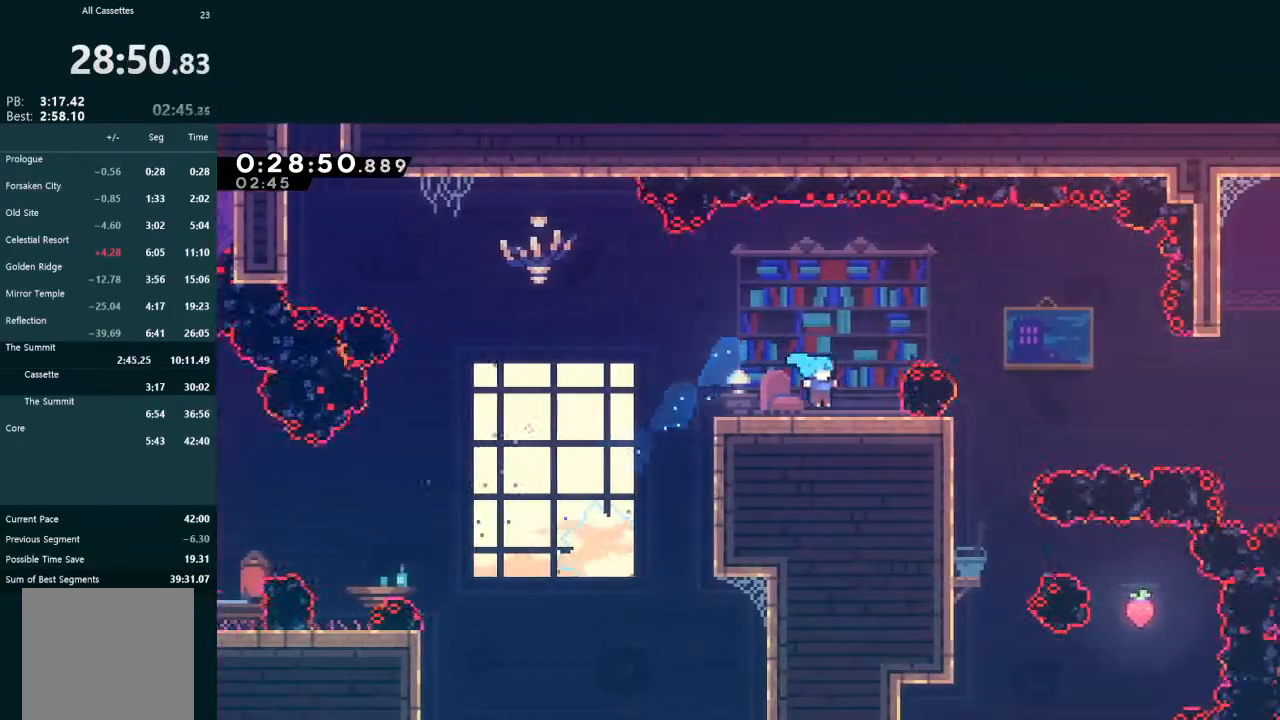
{"buttons": [], "left_stick": "center", "events": [[133, "DPAD_RIGHT", "up"], [133, "DPAD_UP", "up"], [167, "L2", "up"]]}
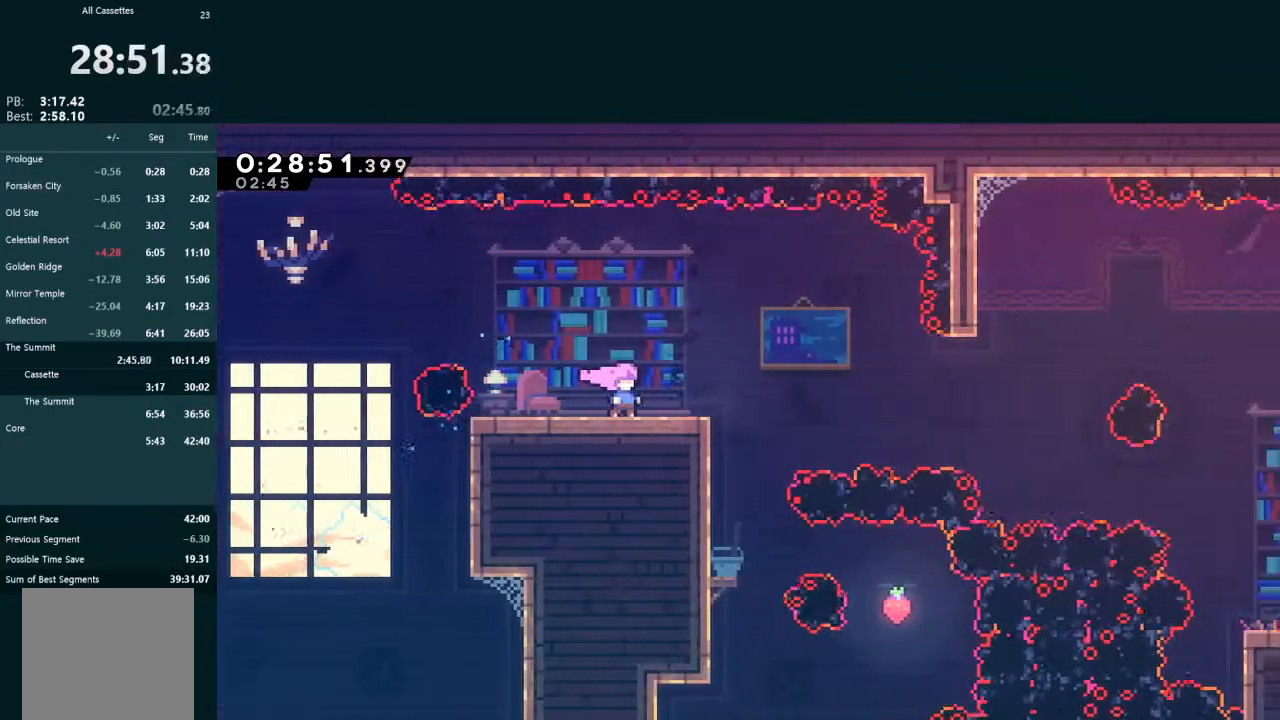
{"buttons": ["X", "DPAD_DOWN", "DPAD_LEFT"], "left_stick": "center", "events": [[333, "DPAD_DOWN", "down"], [367, "DPAD_LEFT", "down"], [400, "X", "down"]]}
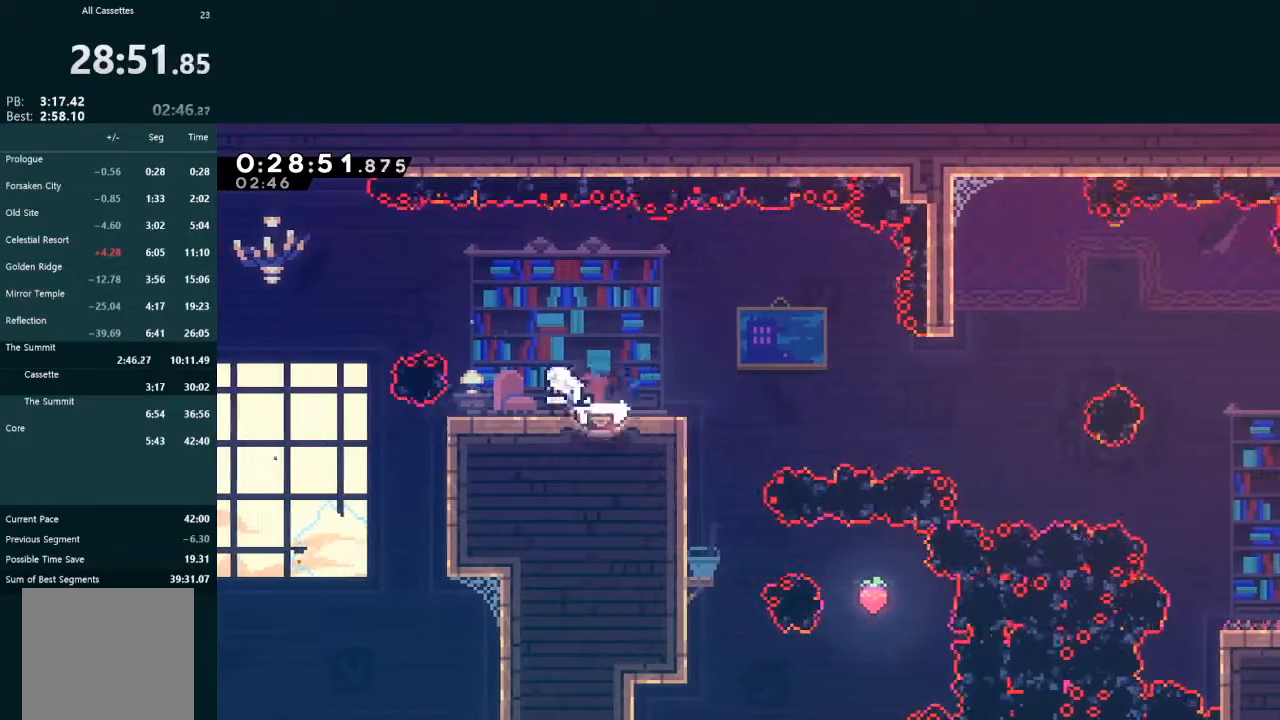
{"buttons": ["L2", "DPAD_UP", "DPAD_LEFT"], "left_stick": "center", "events": [[100, "X", "up"], [133, "A", "down"], [167, "L2", "down"], [200, "DPAD_DOWN", "up"], [200, "DPAD_UP", "down"], [300, "A", "up"], [333, "X", "down"], [500, "X", "up"]]}
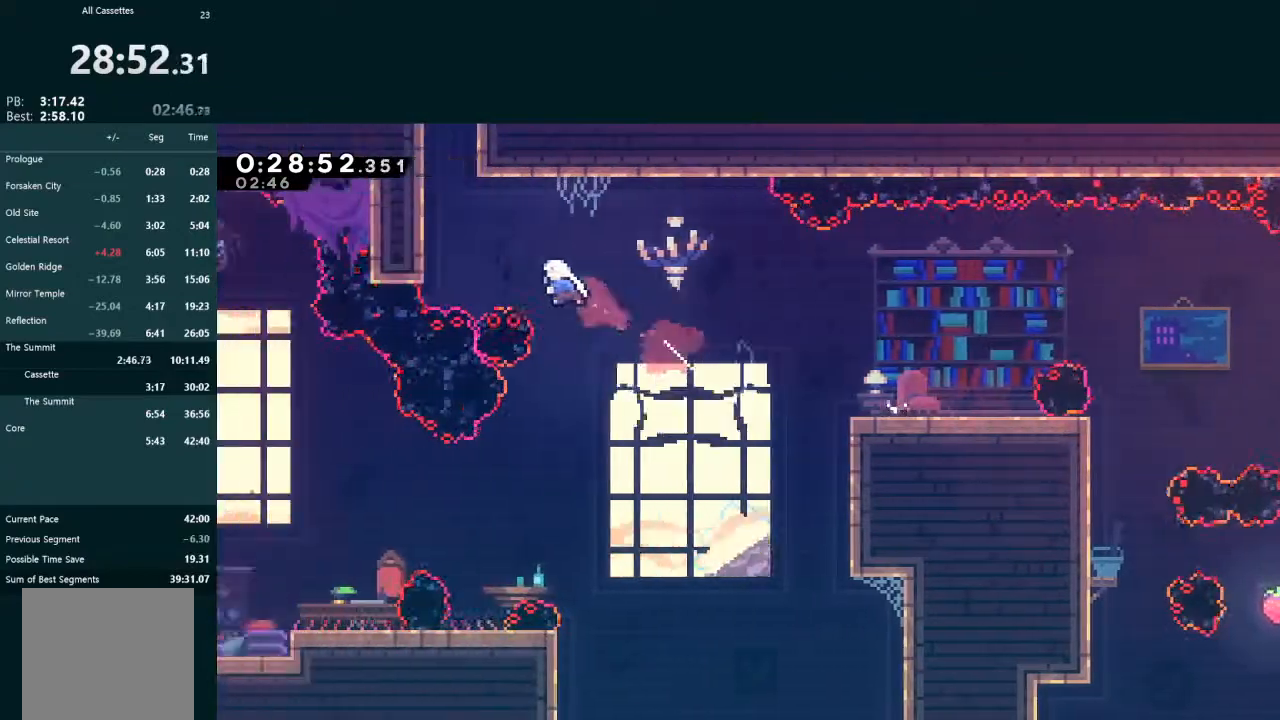
{"buttons": ["A", "L2", "DPAD_UP", "DPAD_LEFT"], "left_stick": "center", "events": [[67, "X", "down"], [200, "X", "up"], [267, "A", "down"], [300, "R1", "down"], [400, "R1", "up"], [467, "R1", "down"], [500, "R1", "up"]]}
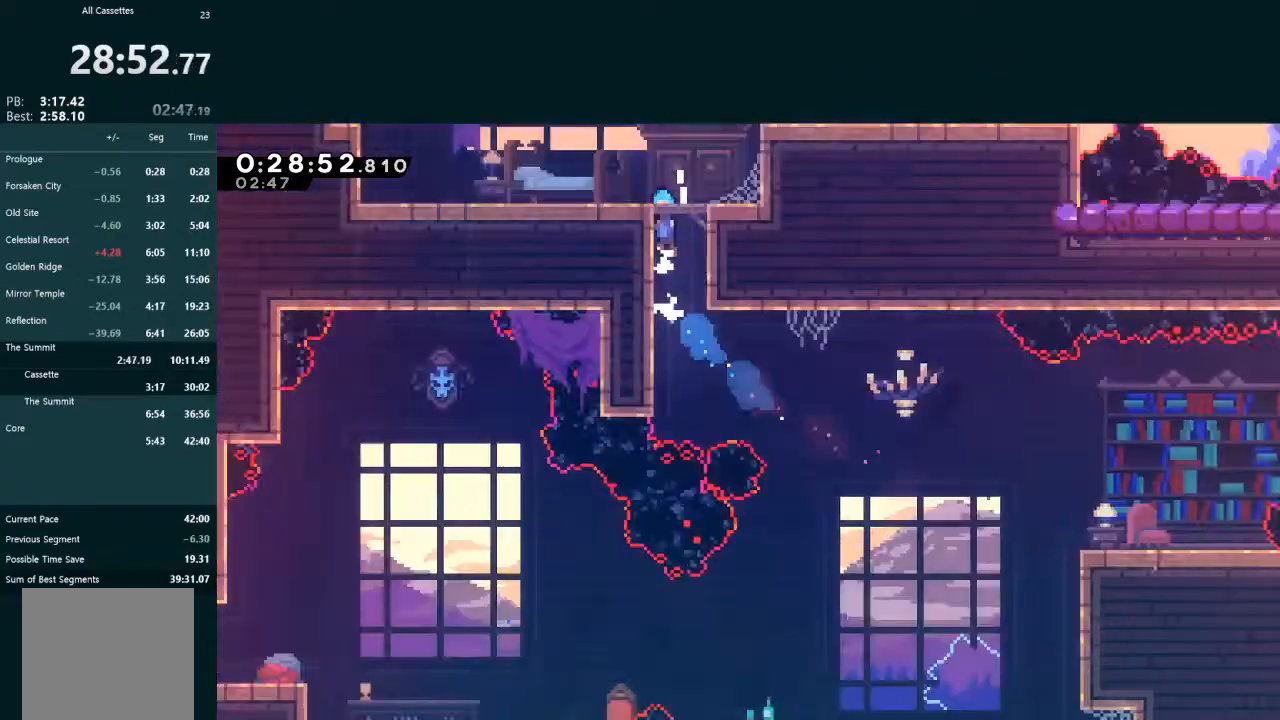
{"buttons": ["A", "L2", "DPAD_RIGHT"], "left_stick": "center", "events": [[33, "DPAD_LEFT", "up"], [33, "DPAD_UP", "up"], [67, "DPAD_RIGHT", "down"], [67, "R1", "down"], [167, "R1", "up"]]}
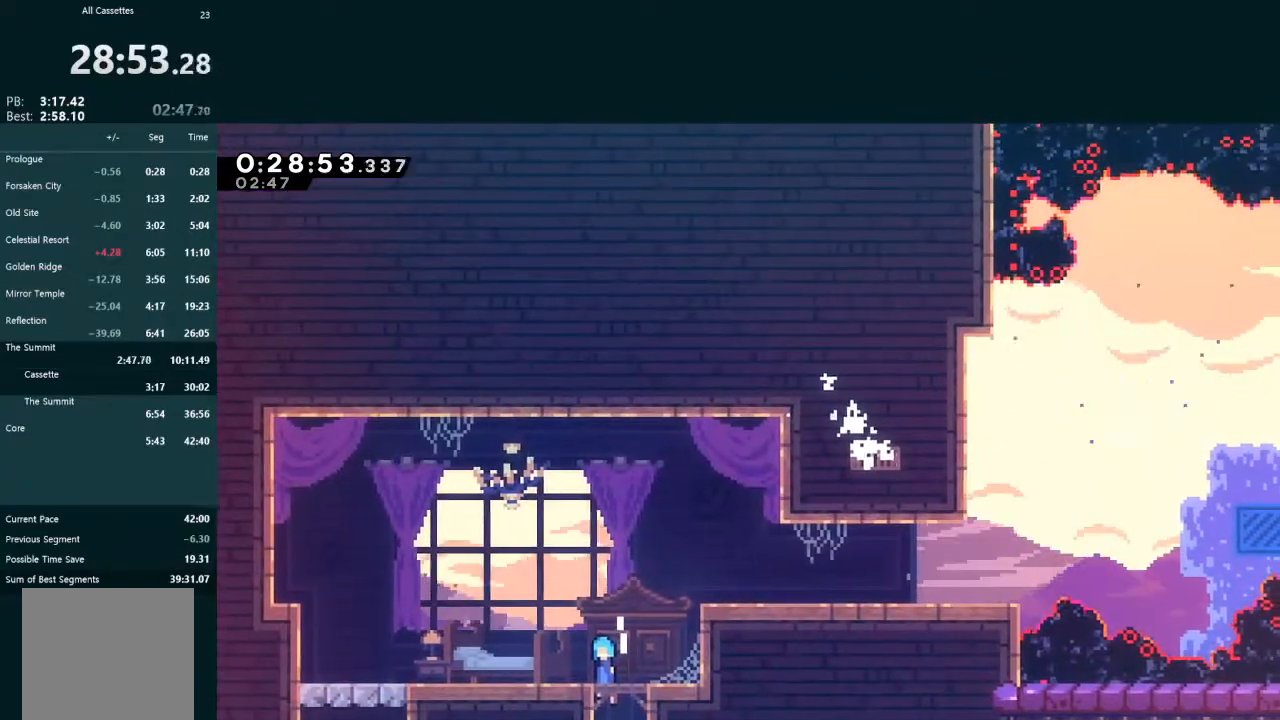
{"buttons": ["L2", "DPAD_RIGHT"], "left_stick": "center", "events": [[467, "A", "up"]]}
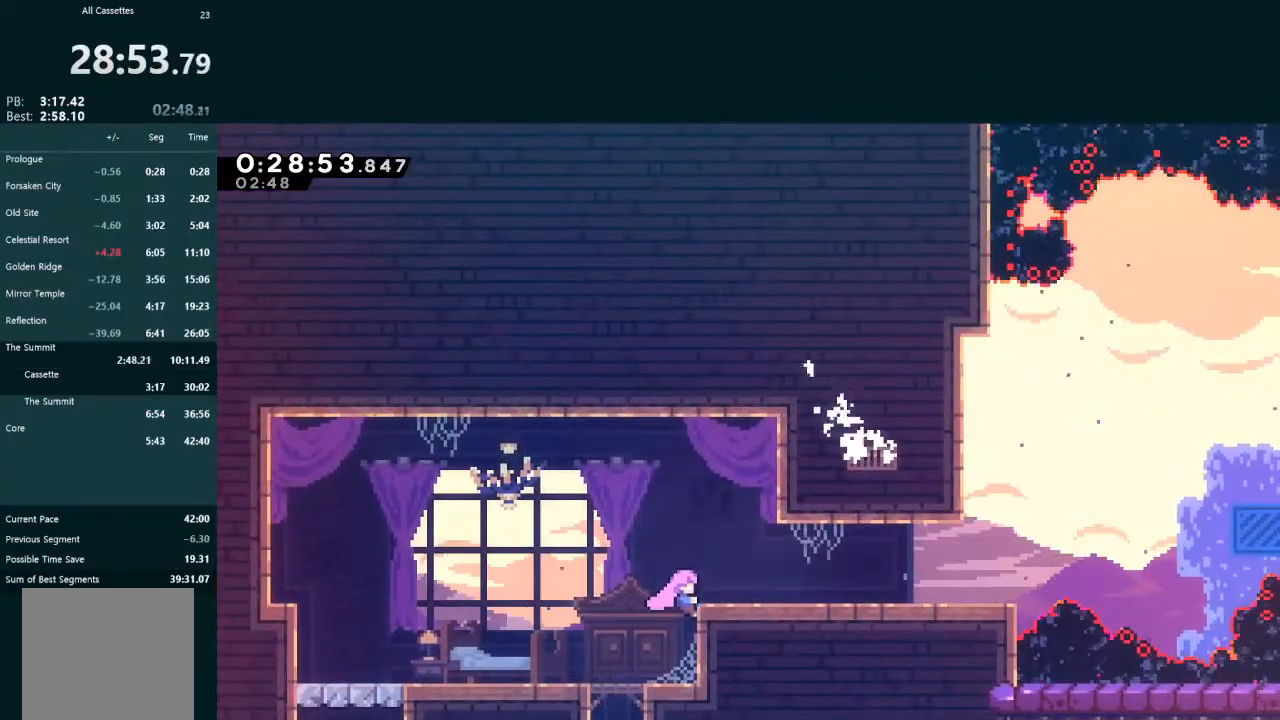
{"buttons": ["X", "L2", "DPAD_RIGHT"], "left_stick": "center", "events": [[200, "DPAD_UP", "down"], [433, "DPAD_UP", "up"], [467, "X", "down"]]}
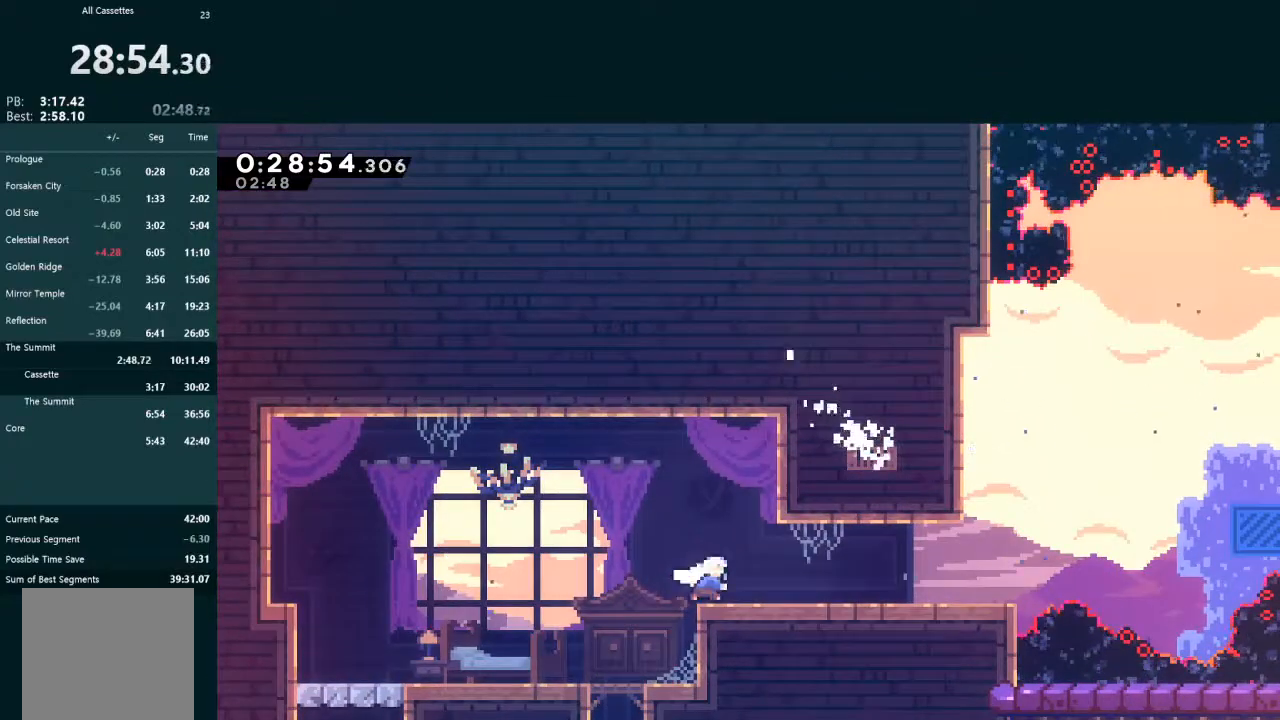
{"buttons": ["A", "DPAD_RIGHT"], "left_stick": "center", "events": [[33, "L2", "up"], [100, "X", "up"], [400, "A", "down"]]}
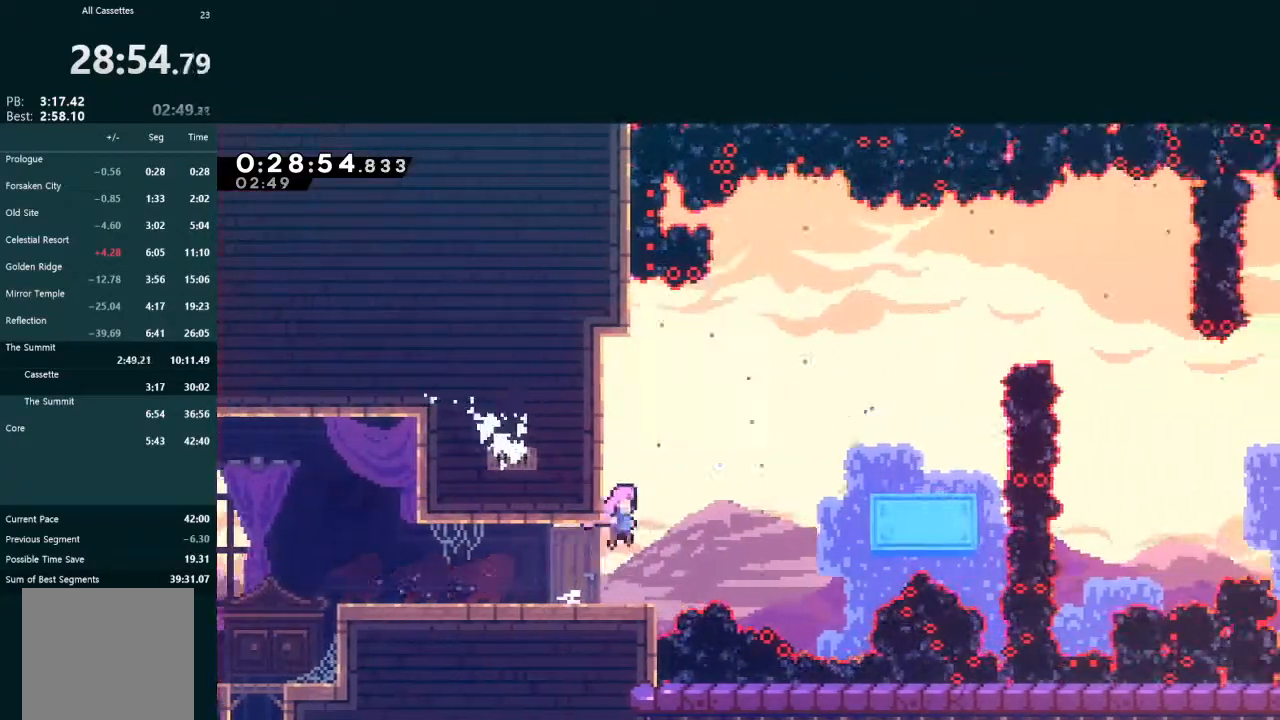
{"buttons": ["L2", "DPAD_UP", "DPAD_RIGHT"], "left_stick": "center", "events": [[67, "A", "up"], [167, "L2", "down"], [200, "DPAD_UP", "down"], [300, "X", "down"], [367, "X", "up"]]}
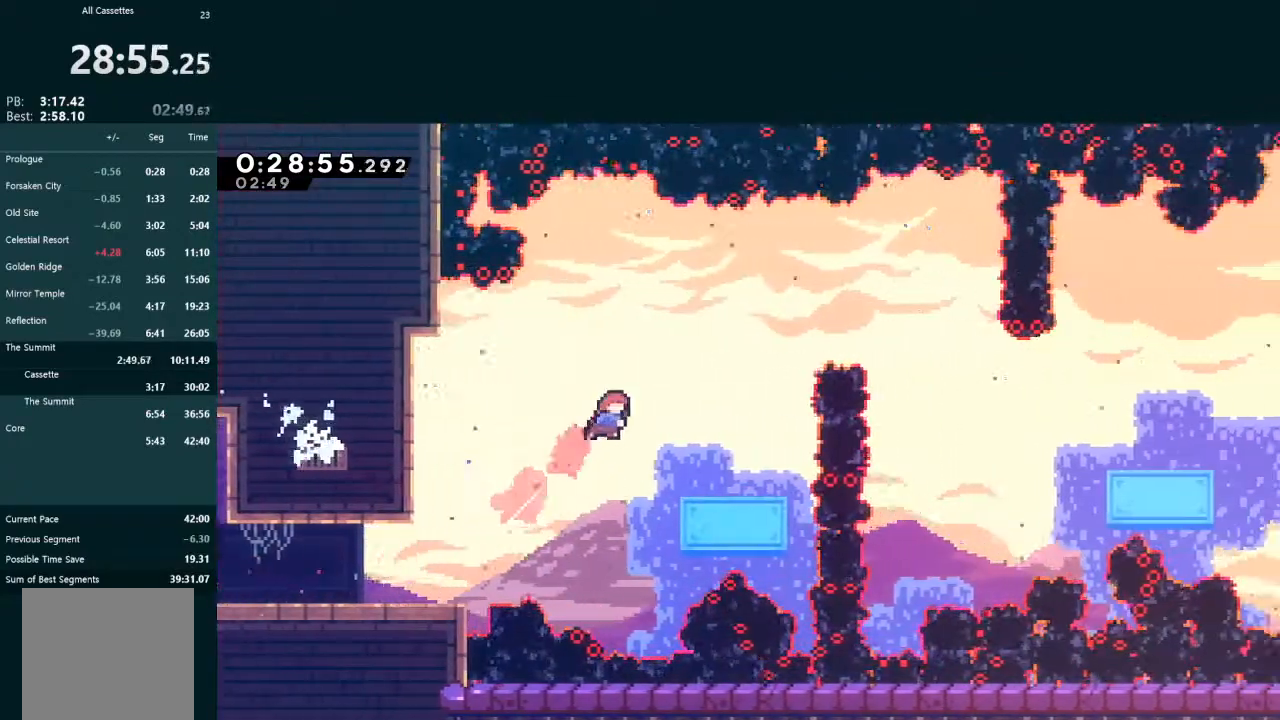
{"buttons": ["A"], "left_stick": "center", "events": [[233, "DPAD_UP", "up"], [300, "DPAD_RIGHT", "up"], [300, "L2", "up"], [467, "A", "down"]]}
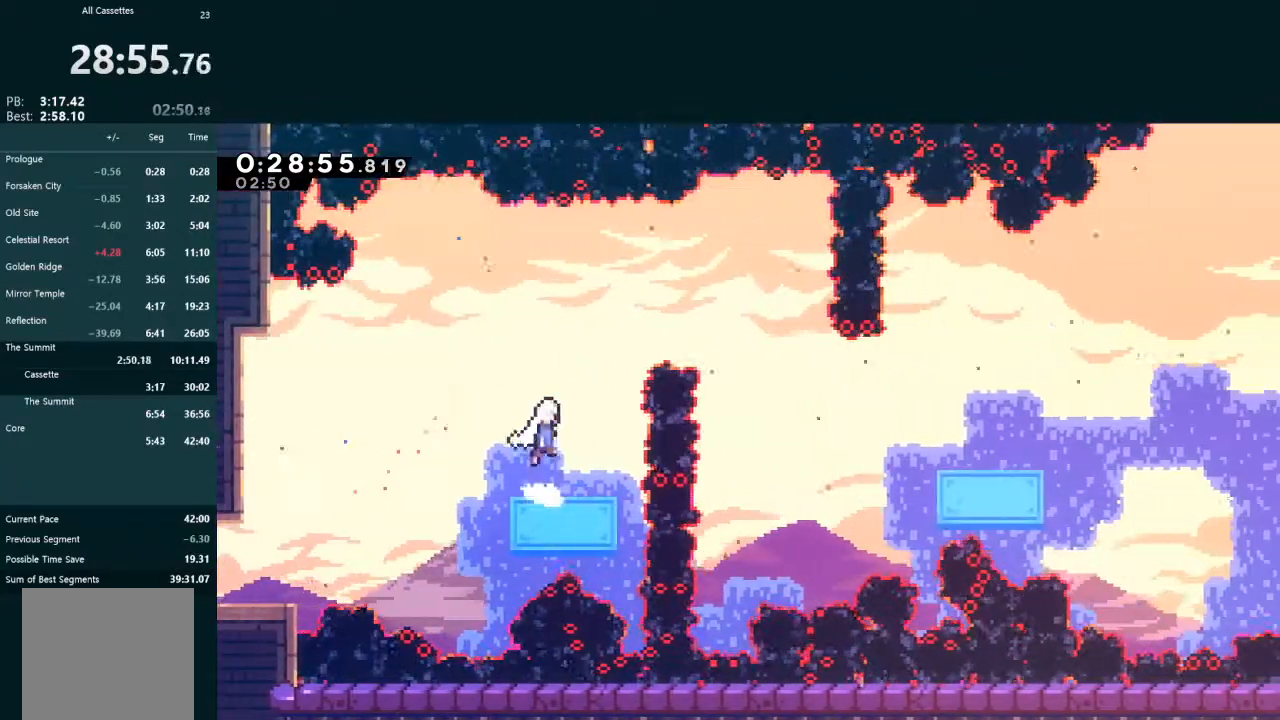
{"buttons": ["X", "L2", "DPAD_UP", "DPAD_RIGHT"], "left_stick": "center", "events": [[267, "A", "up"], [300, "DPAD_RIGHT", "down"], [333, "DPAD_UP", "down"], [333, "L2", "down"], [333, "X", "down"]]}
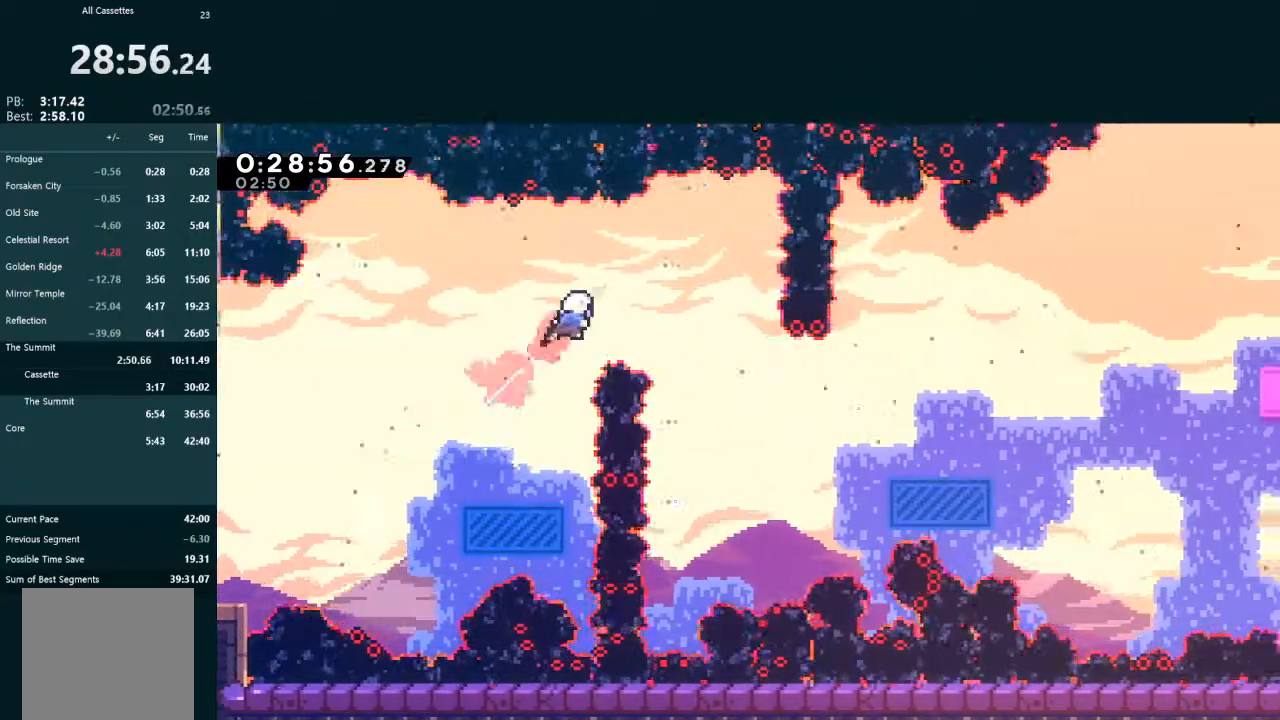
{"buttons": [], "left_stick": "center", "events": [[367, "X", "up"], [433, "DPAD_RIGHT", "up"], [433, "DPAD_UP", "up"], [433, "L2", "up"]]}
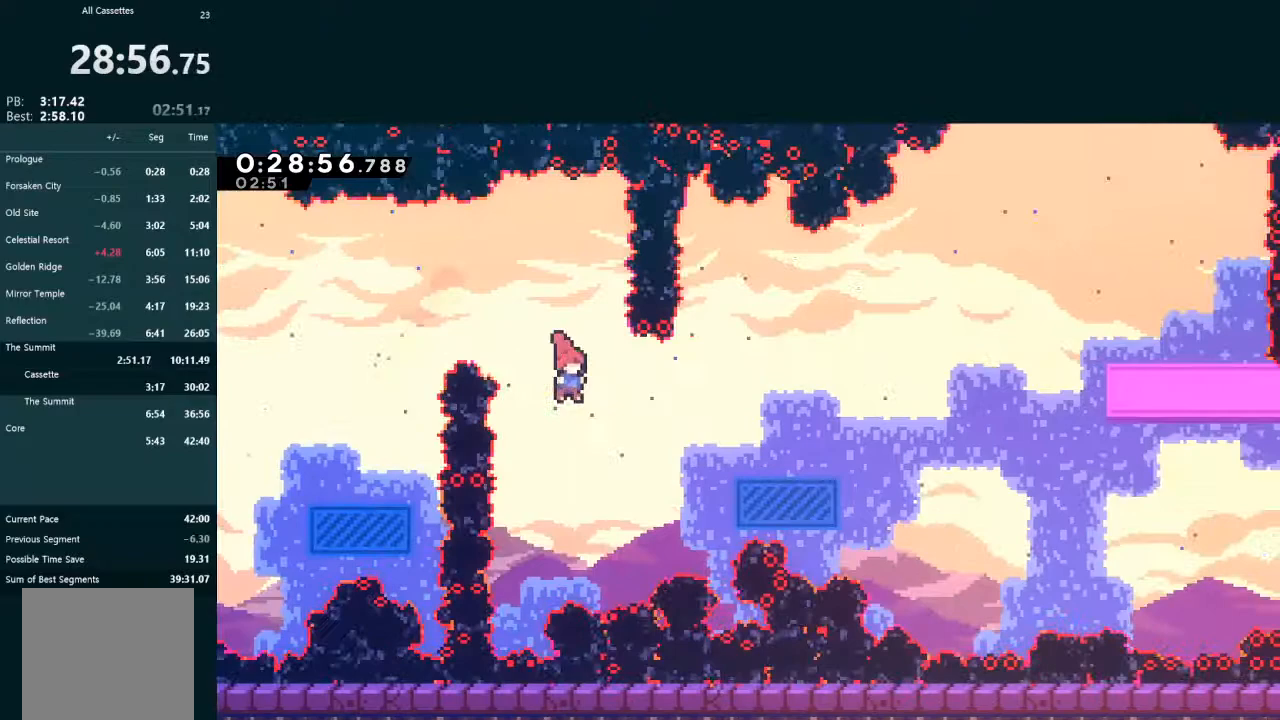
{"buttons": ["L2", "DPAD_UP", "DPAD_RIGHT"], "left_stick": "center", "events": [[167, "DPAD_RIGHT", "down"], [167, "DPAD_UP", "down"], [200, "L2", "down"], [200, "X", "down"], [300, "X", "up"]]}
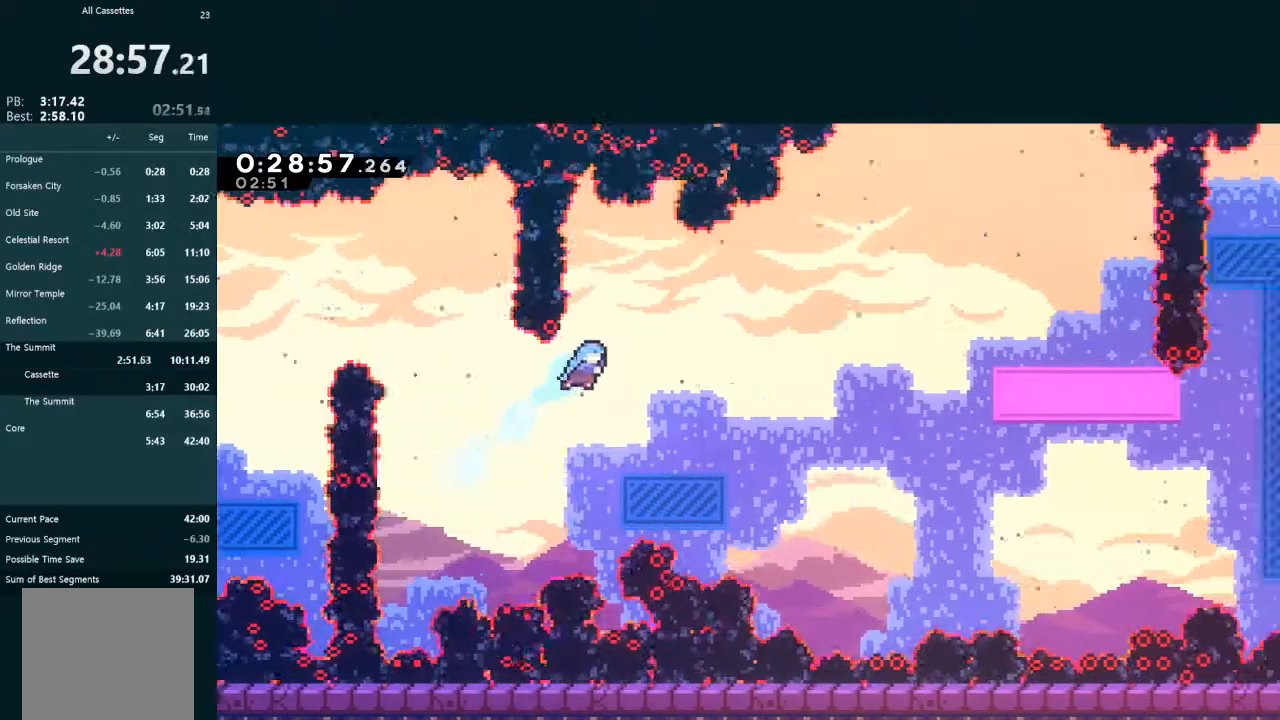
{"buttons": [], "left_stick": "center", "events": [[67, "DPAD_UP", "up"], [233, "L2", "up"], [300, "DPAD_RIGHT", "up"]]}
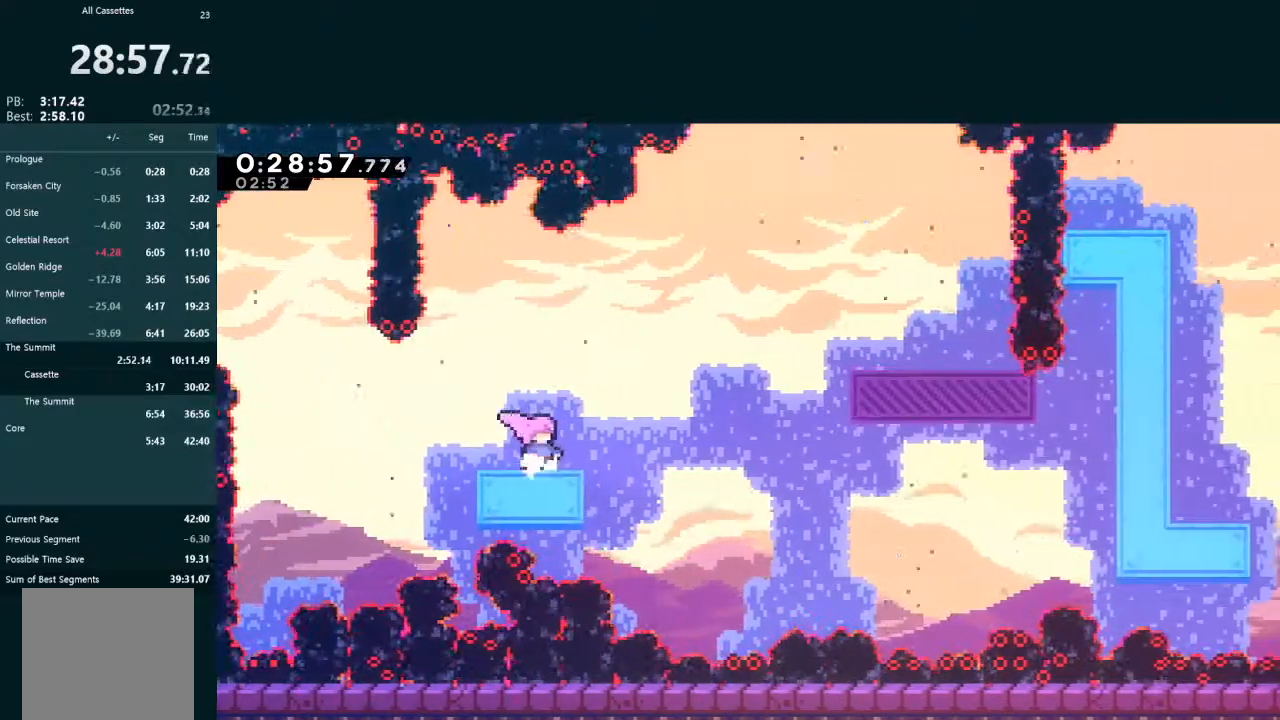
{"buttons": ["A", "DPAD_RIGHT"], "left_stick": "center", "events": [[367, "DPAD_RIGHT", "down"], [400, "A", "down"]]}
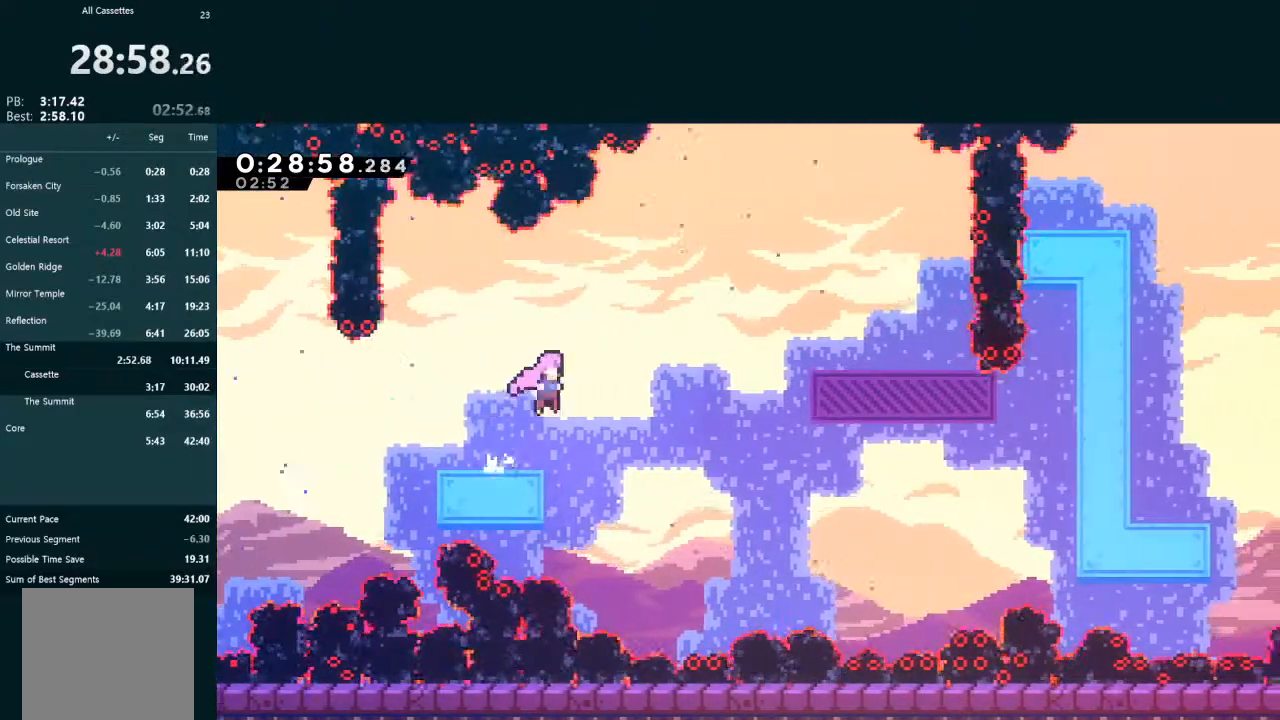
{"buttons": ["X", "L2", "DPAD_UP", "DPAD_RIGHT"], "left_stick": "center", "events": [[267, "A", "up"], [400, "DPAD_UP", "down"], [400, "L2", "down"], [400, "X", "down"]]}
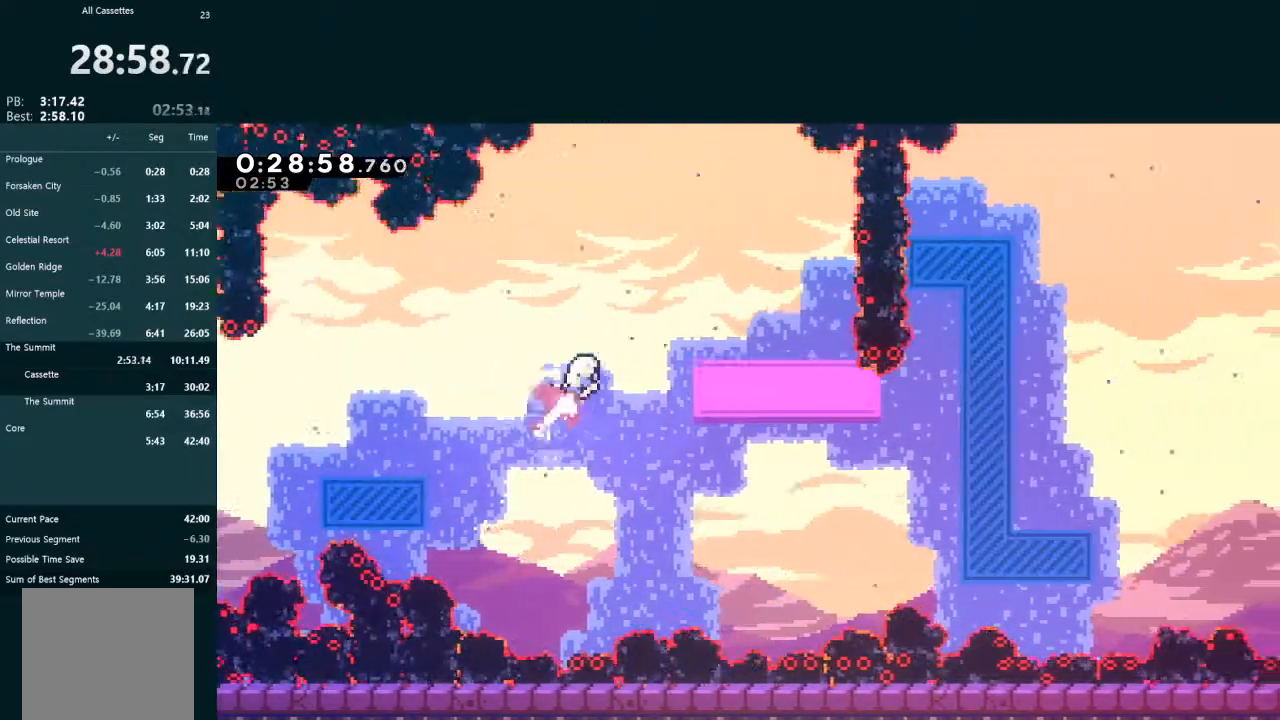
{"buttons": ["L2", "DPAD_RIGHT"], "left_stick": "center", "events": [[100, "X", "up"], [267, "DPAD_UP", "up"]]}
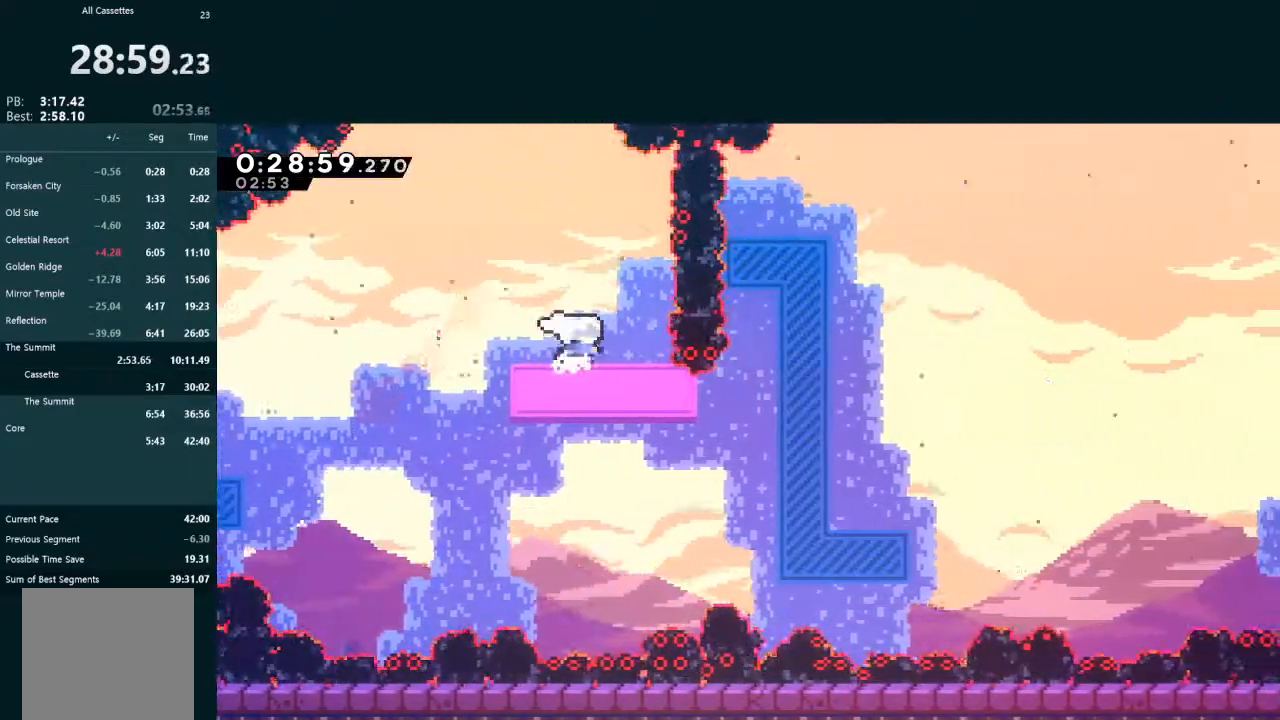
{"buttons": [], "left_stick": "center", "events": [[67, "L2", "up"], [100, "DPAD_RIGHT", "up"], [333, "A", "down"], [500, "A", "up"]]}
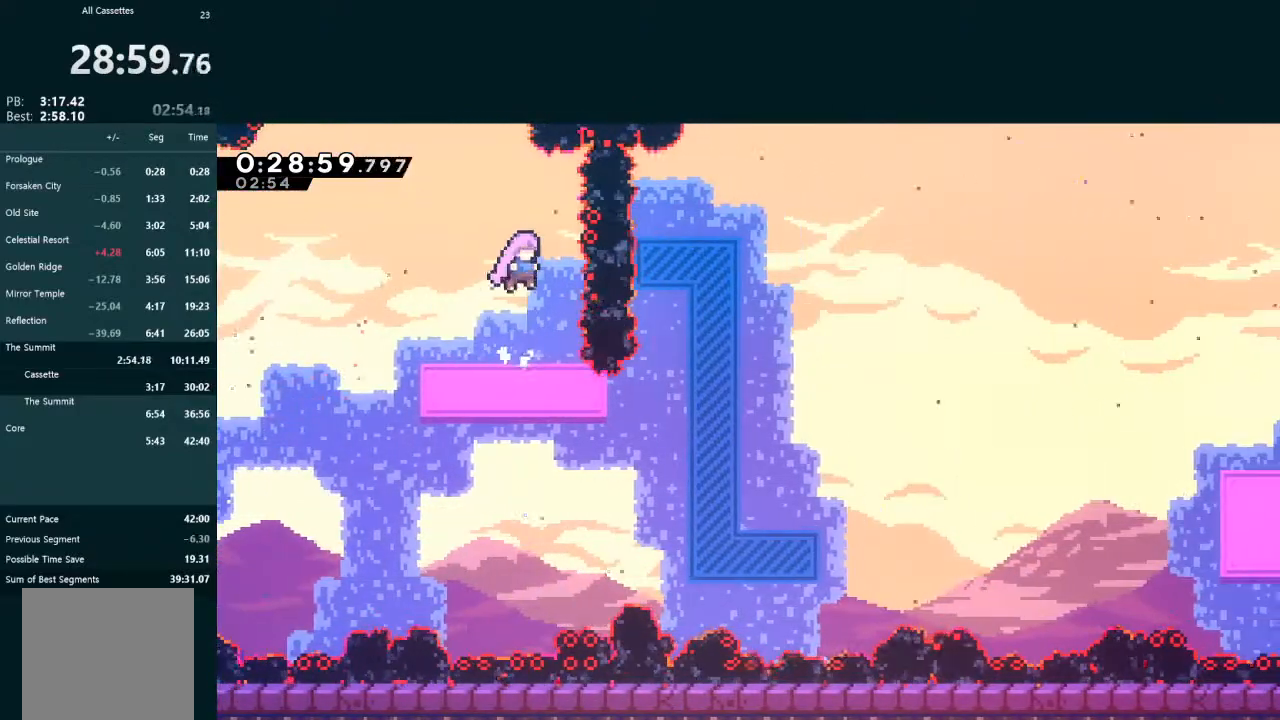
{"buttons": ["L2", "DPAD_UP", "DPAD_RIGHT"], "left_stick": "center", "events": [[367, "DPAD_RIGHT", "down"], [500, "DPAD_UP", "down"], [500, "L2", "down"]]}
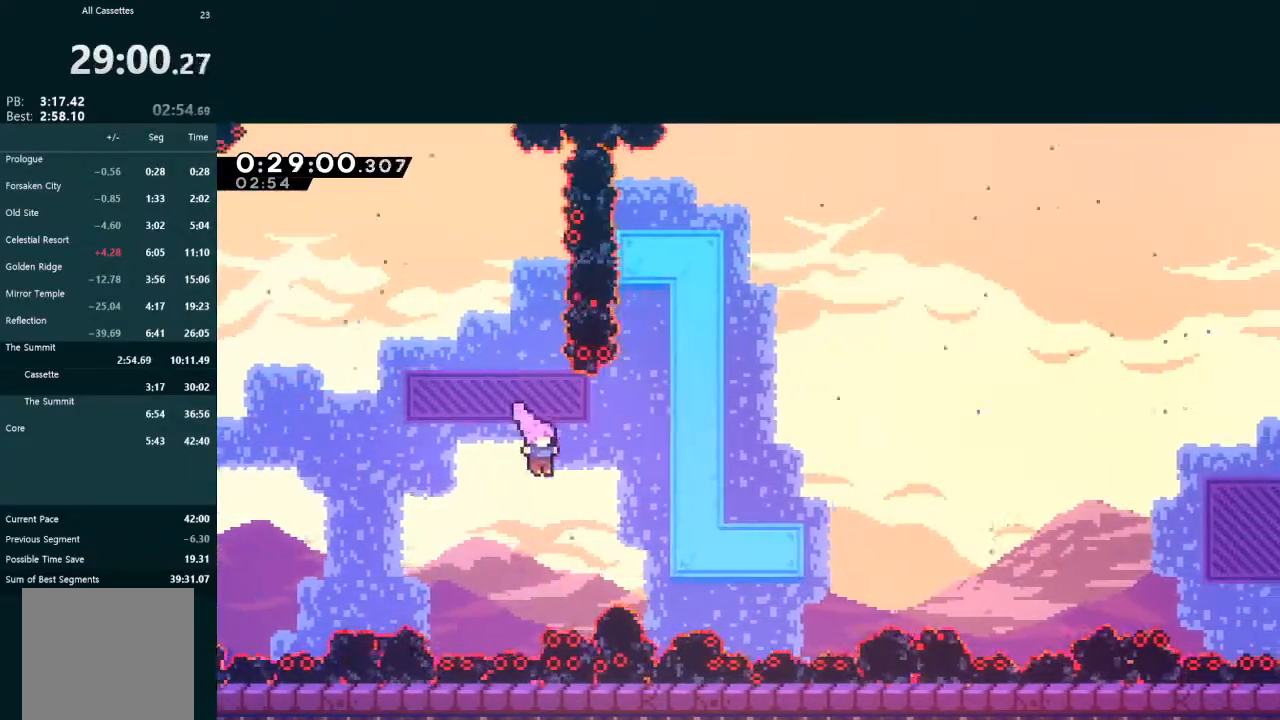
{"buttons": ["L2", "DPAD_UP"], "left_stick": "center", "events": [[100, "X", "down"], [400, "DPAD_RIGHT", "up"], [433, "X", "up"]]}